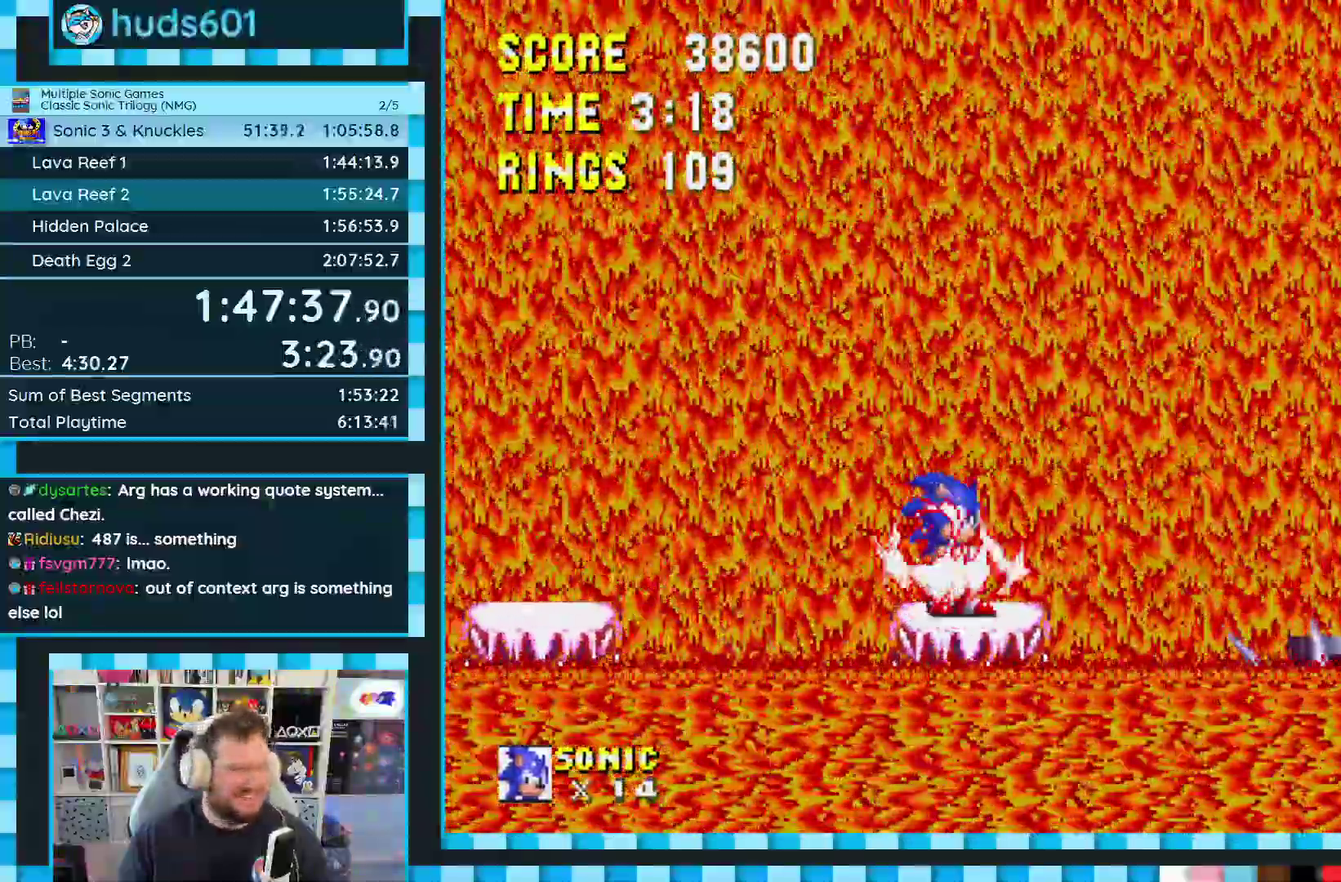
Gameplay with a controller (Xbox layout); each line is a JSON object with the inputs held at the frame after it. "events" lists button and stick changes between this image and that frame as [ms after this image, input, new state], when the widget could be followed in between. Not read: L1 L2 L3 R1 R2 R3 START X Y.
{"buttons": ["DPAD_RIGHT"], "events": [[383, "DPAD_RIGHT", "down"]]}
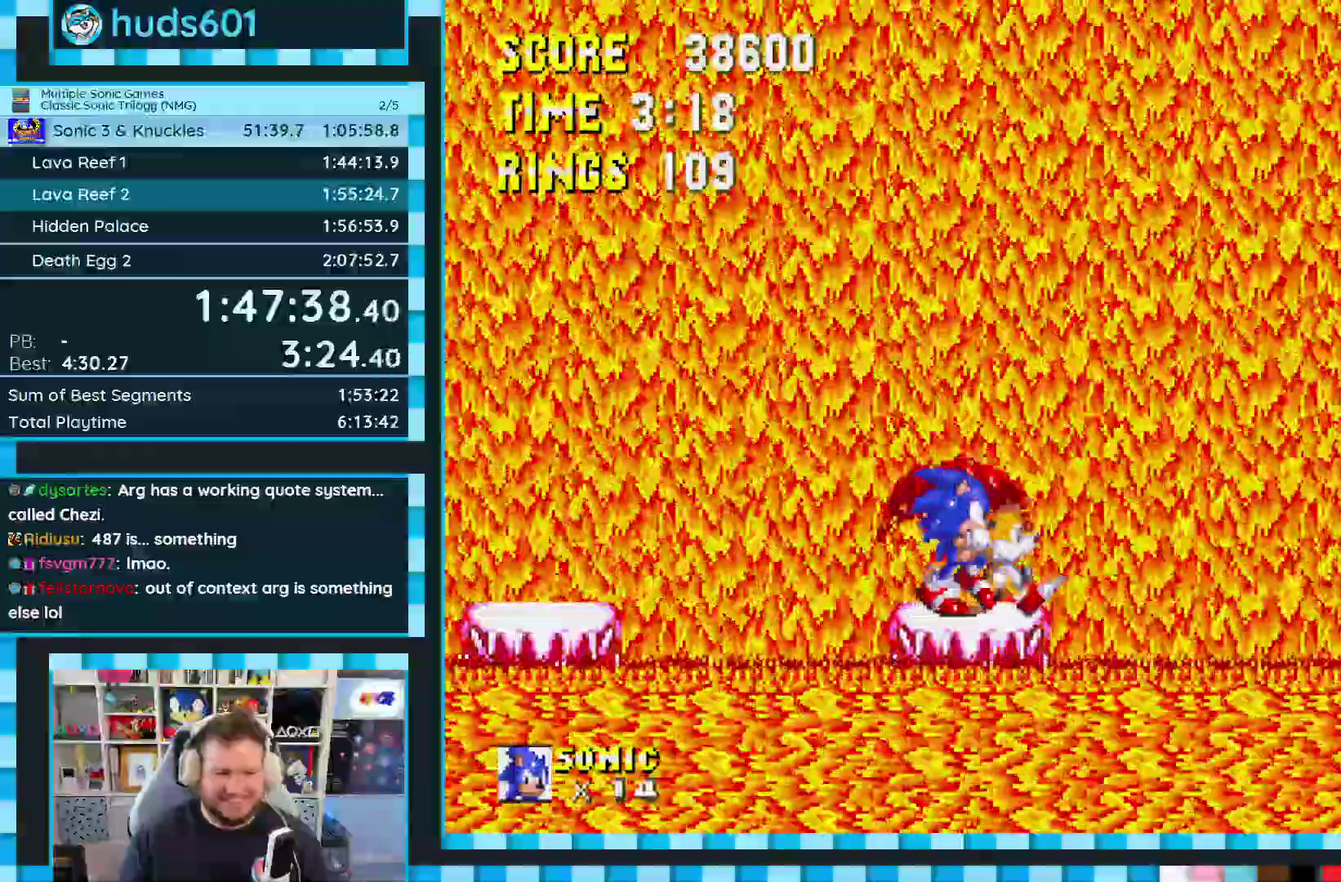
{"buttons": [], "events": [[50, "DPAD_RIGHT", "up"]]}
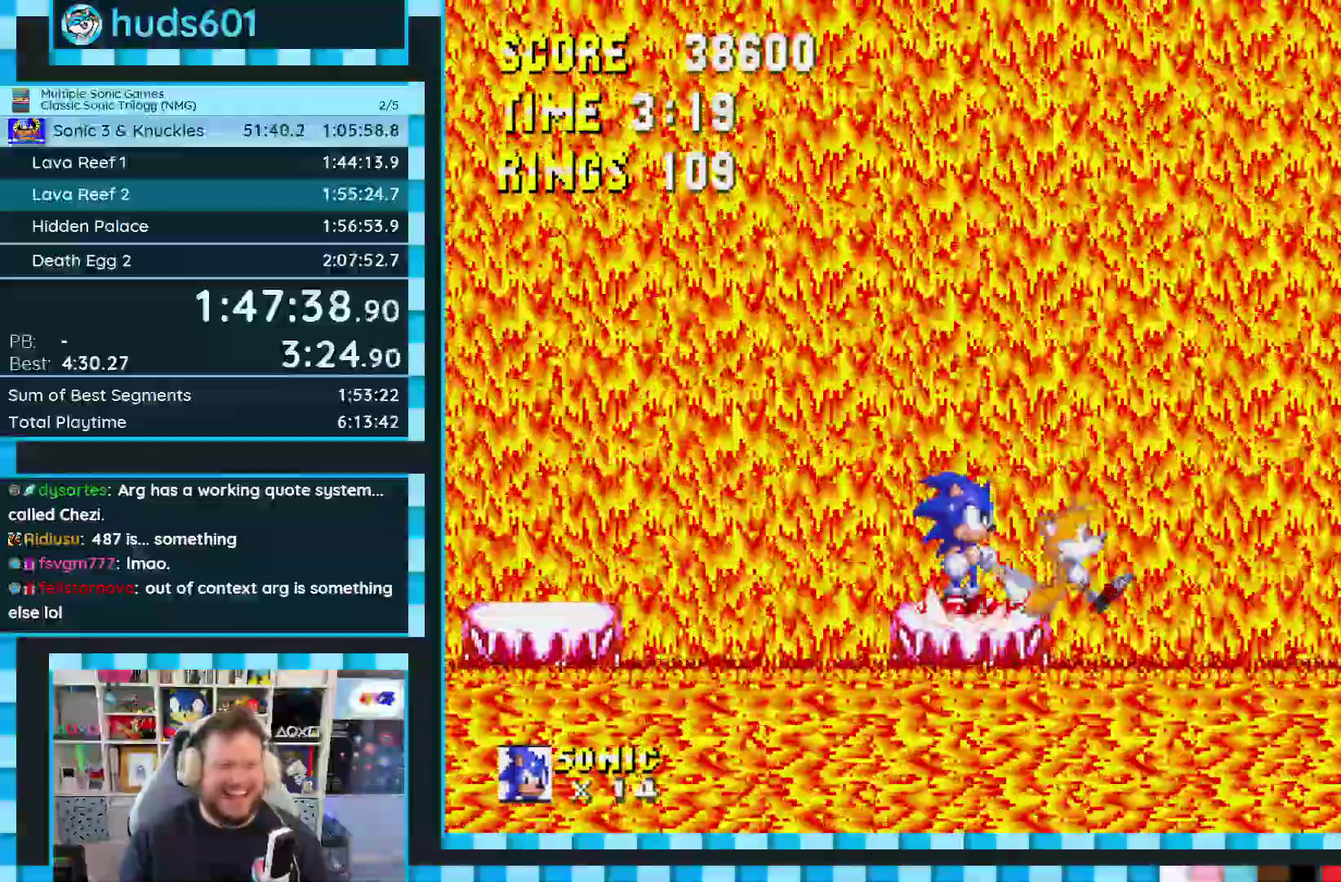
{"buttons": [], "events": []}
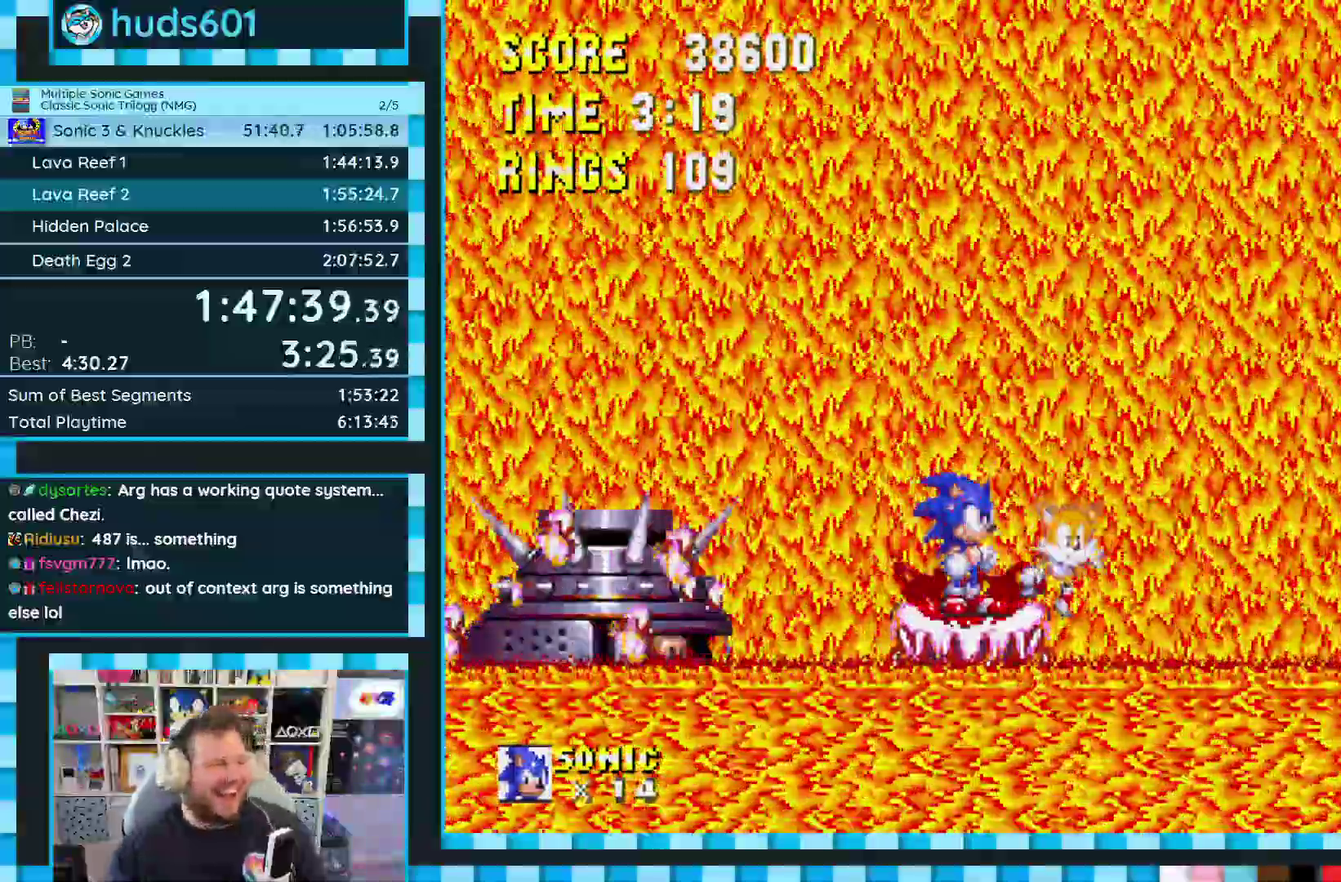
{"buttons": ["DPAD_RIGHT"], "events": [[367, "DPAD_RIGHT", "down"]]}
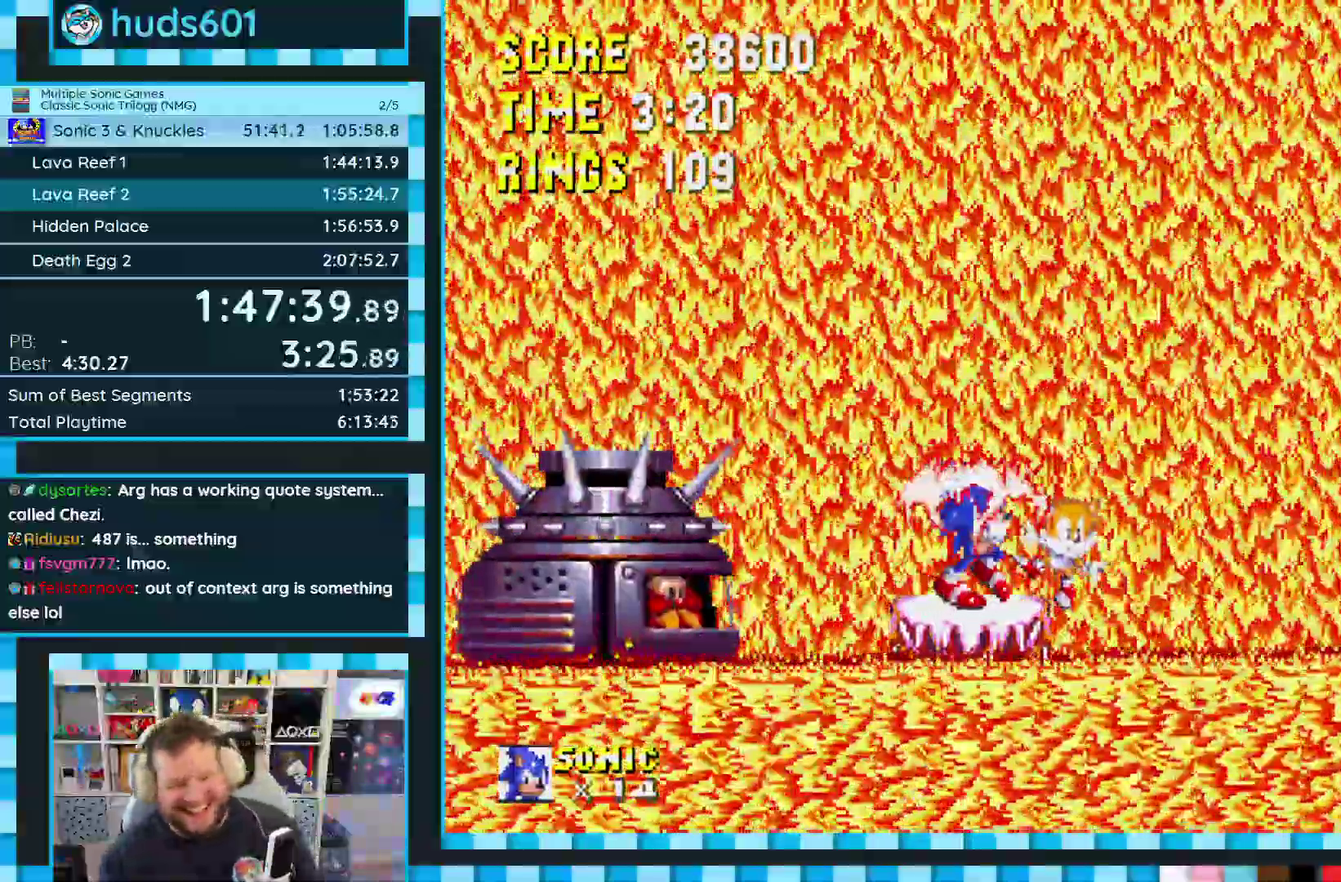
{"buttons": ["A", "DPAD_RIGHT"], "events": [[150, "DPAD_RIGHT", "up"], [283, "DPAD_RIGHT", "down"], [433, "A", "down"]]}
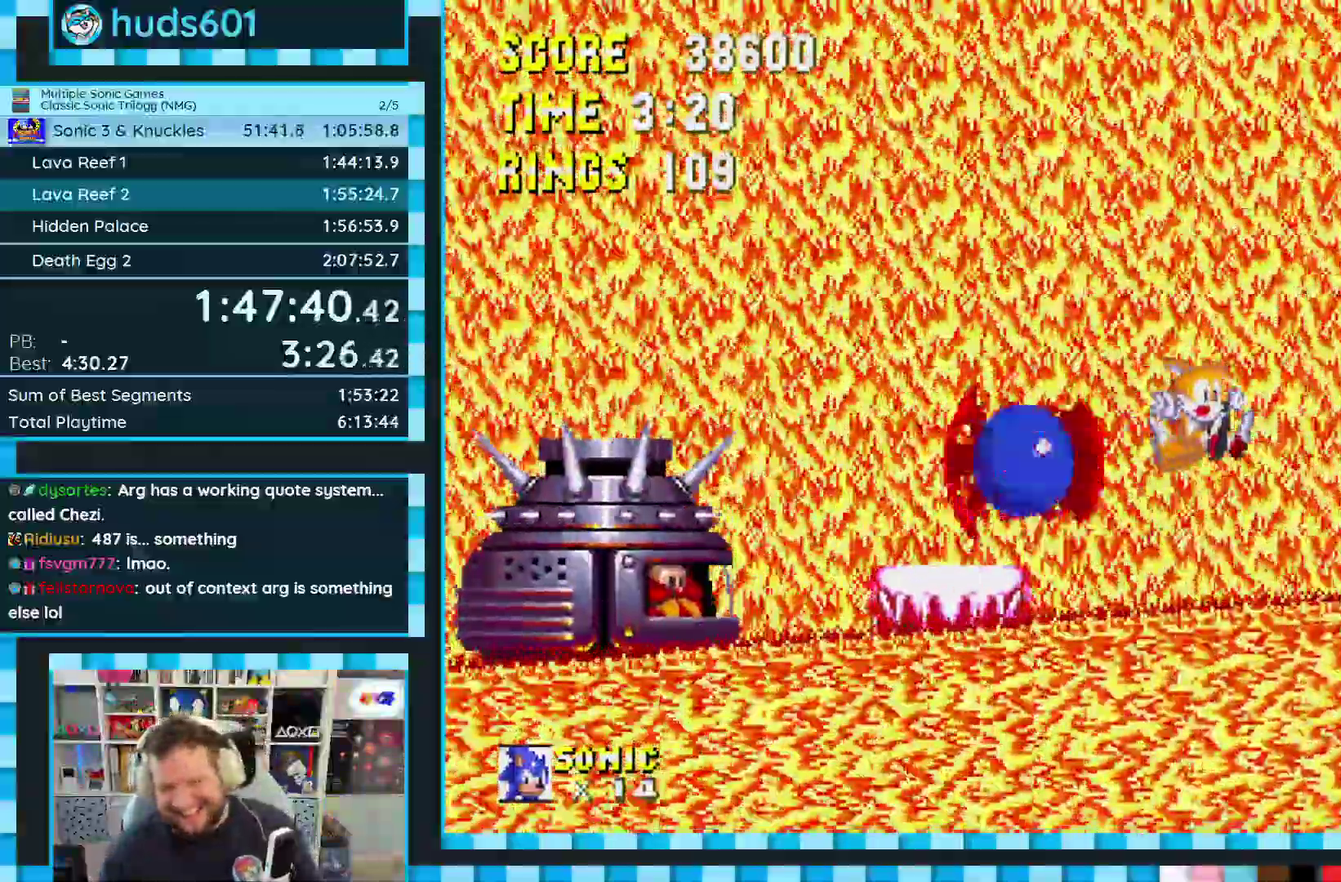
{"buttons": ["A", "DPAD_RIGHT"], "events": [[50, "A", "up"], [500, "A", "down"]]}
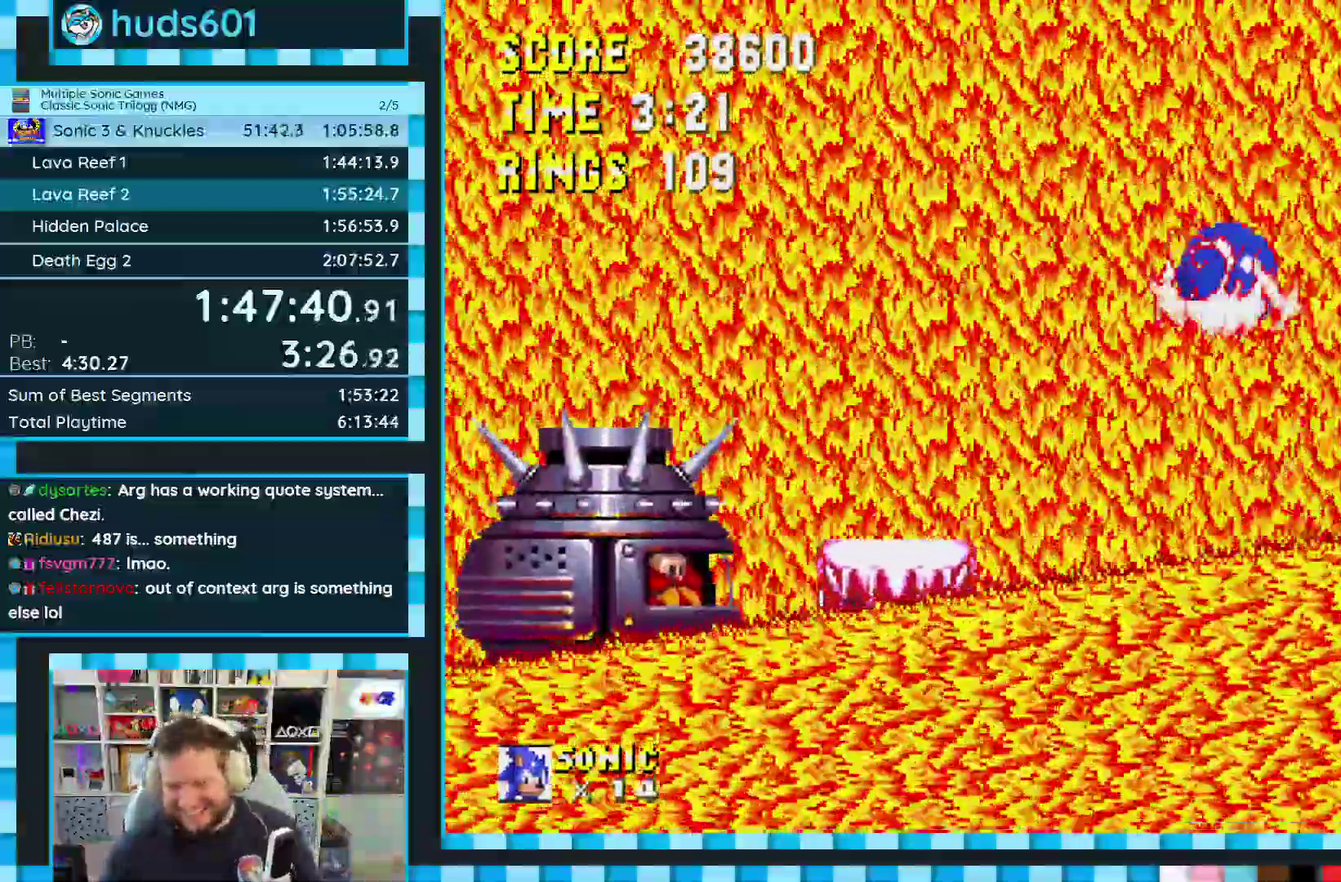
{"buttons": [], "events": [[67, "A", "up"], [117, "DPAD_RIGHT", "up"]]}
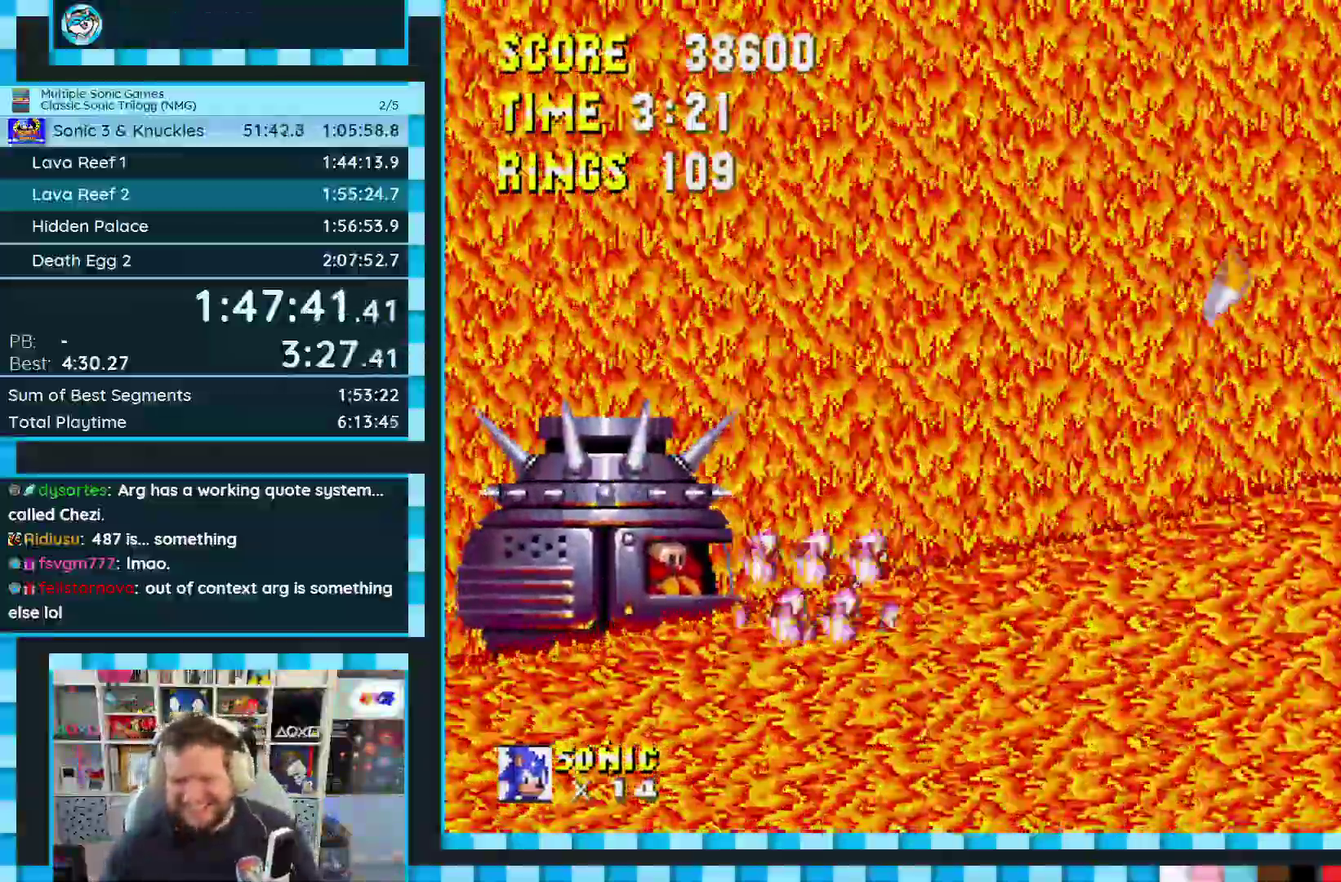
{"buttons": ["DPAD_RIGHT"], "events": [[483, "DPAD_RIGHT", "down"]]}
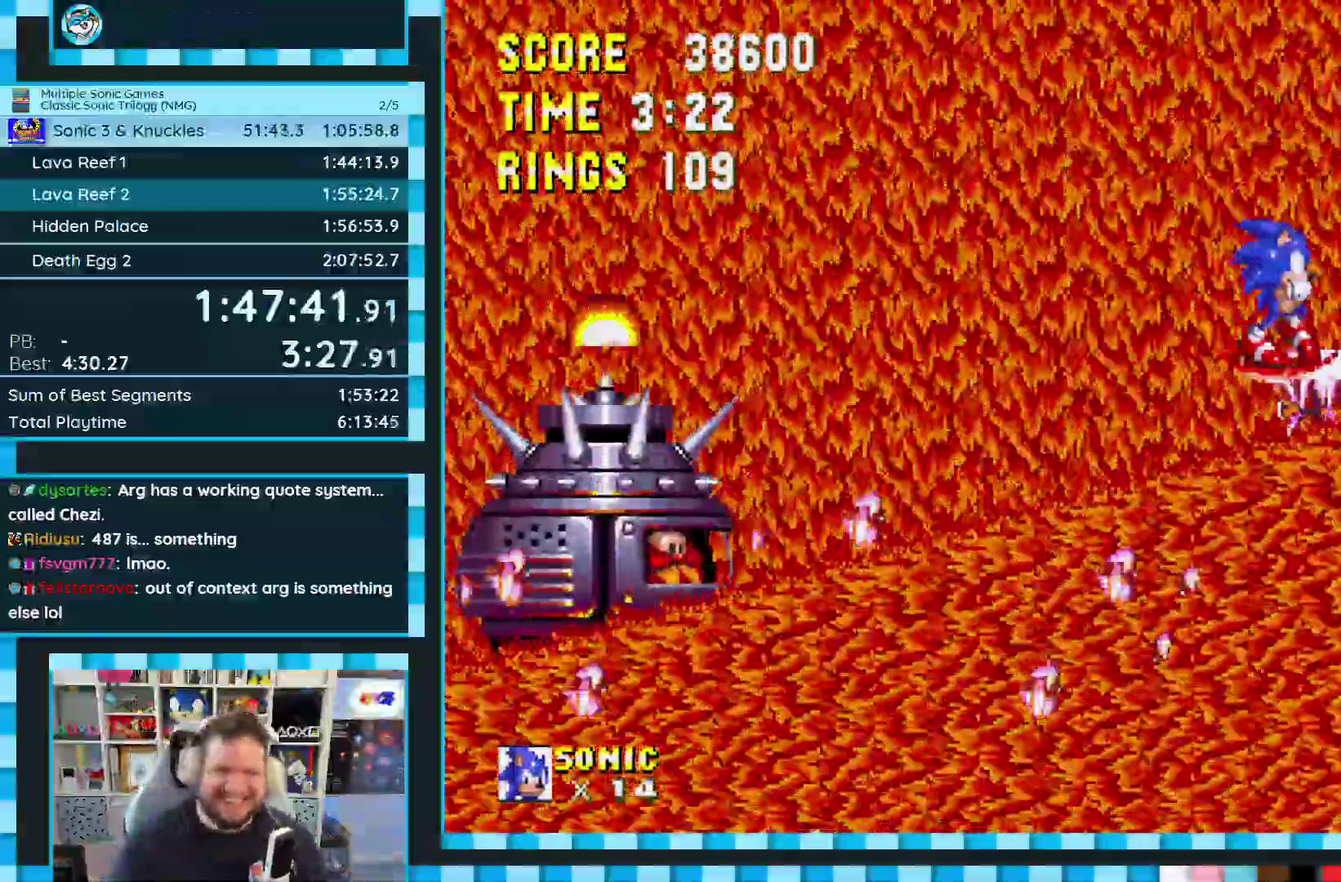
{"buttons": [], "events": [[150, "DPAD_RIGHT", "up"]]}
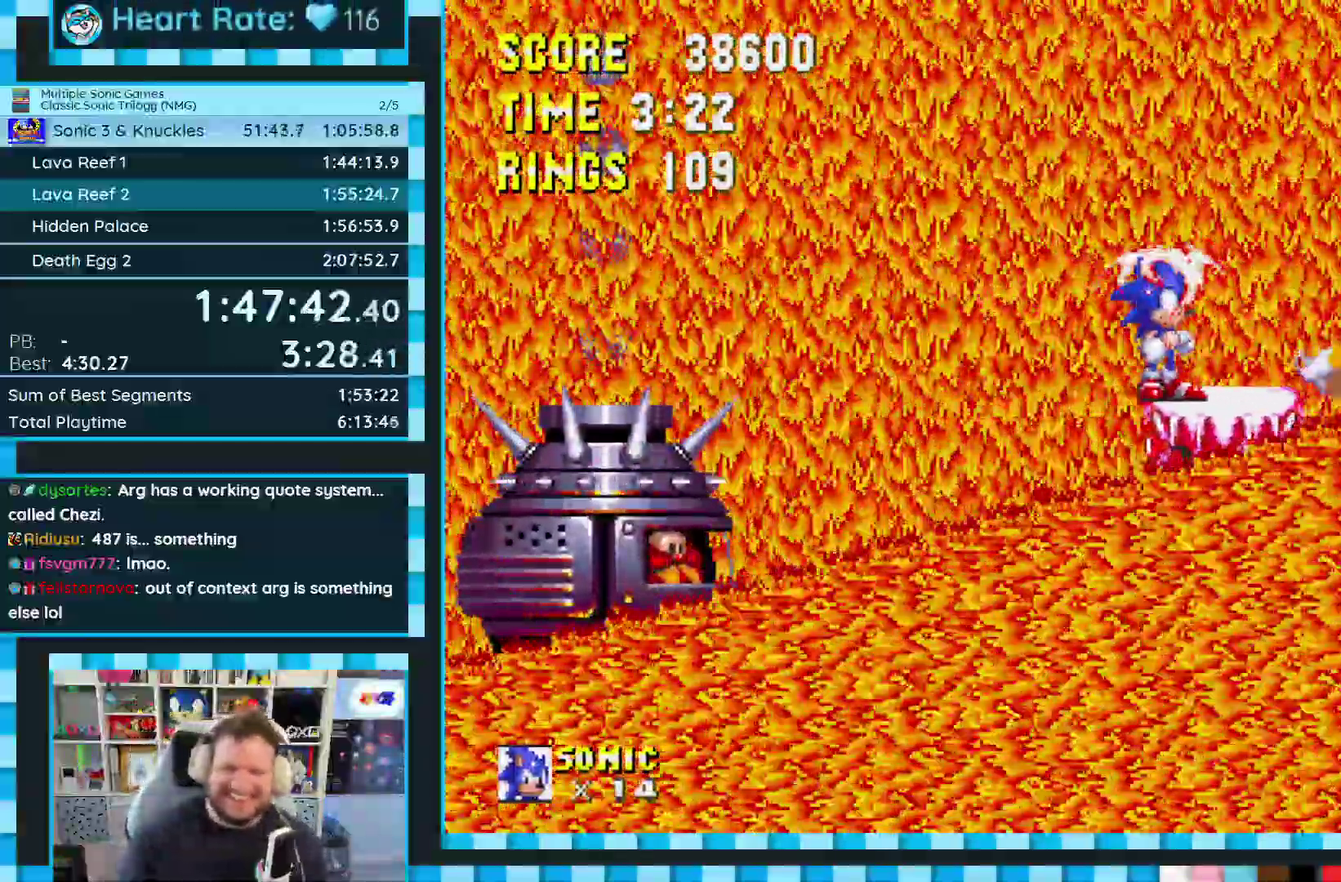
{"buttons": [], "events": [[100, "DPAD_RIGHT", "down"], [367, "DPAD_RIGHT", "up"]]}
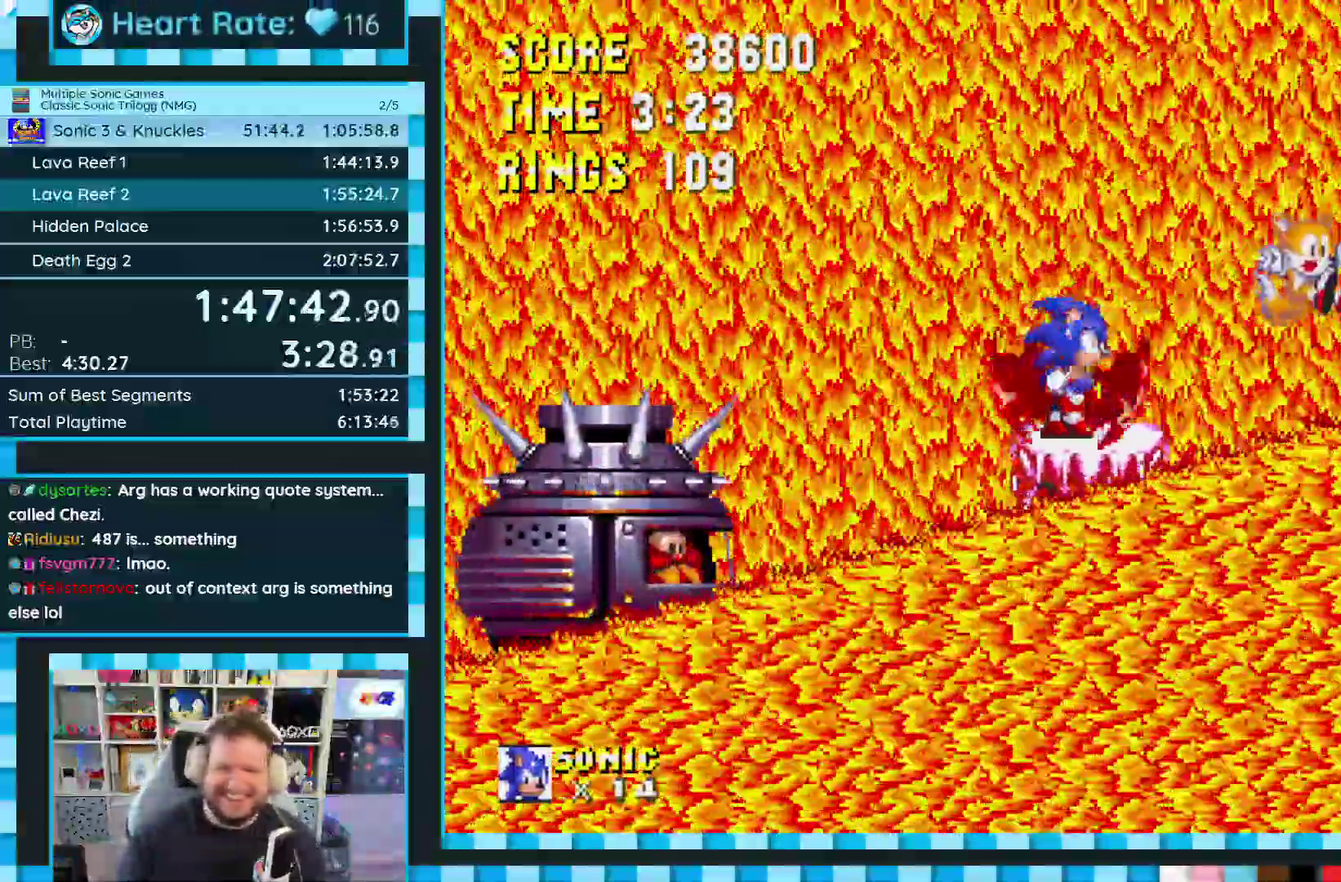
{"buttons": [], "events": [[100, "DPAD_RIGHT", "down"], [167, "A", "down"], [217, "A", "up"], [283, "DPAD_RIGHT", "up"]]}
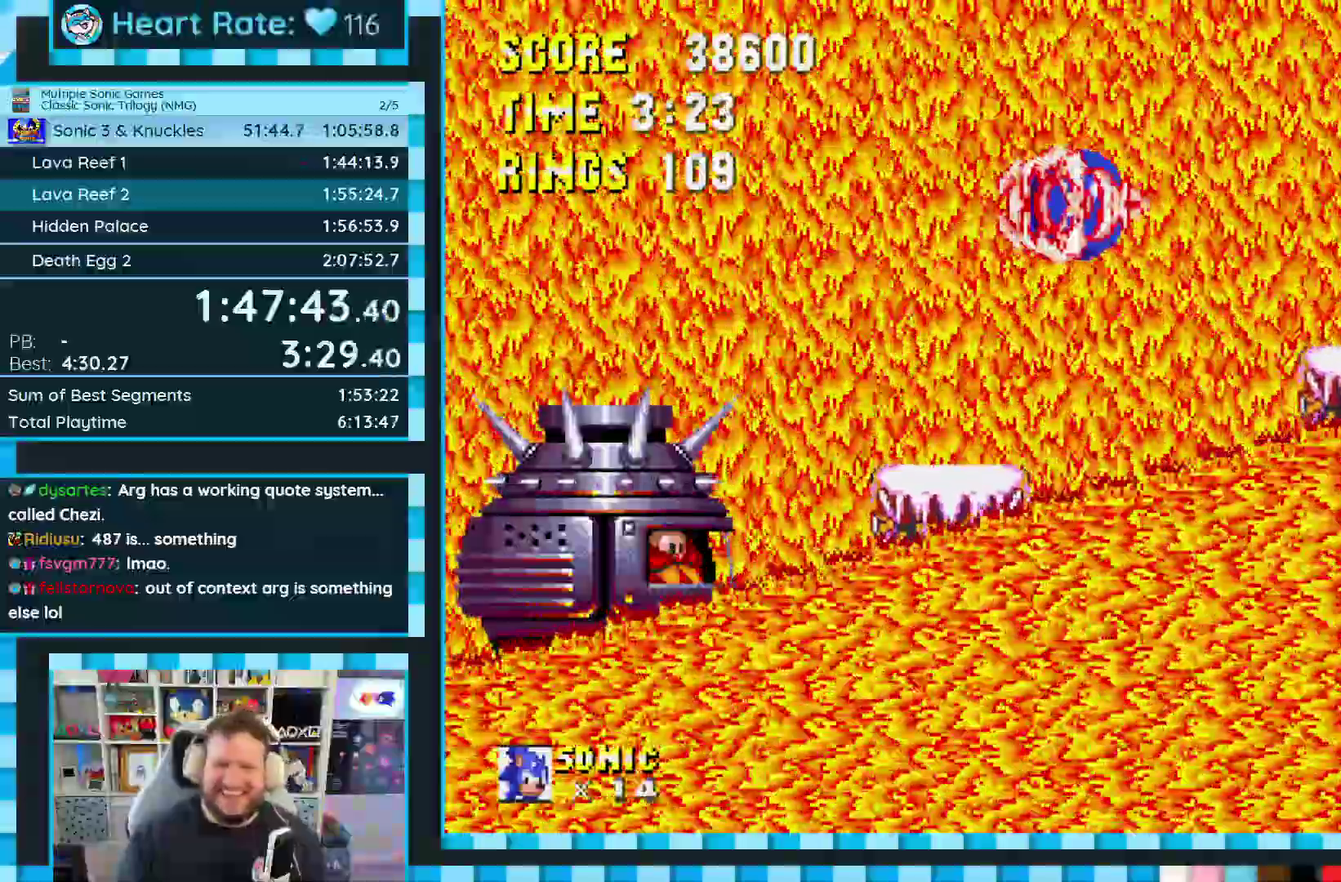
{"buttons": [], "events": [[200, "DPAD_RIGHT", "down"], [283, "DPAD_RIGHT", "up"]]}
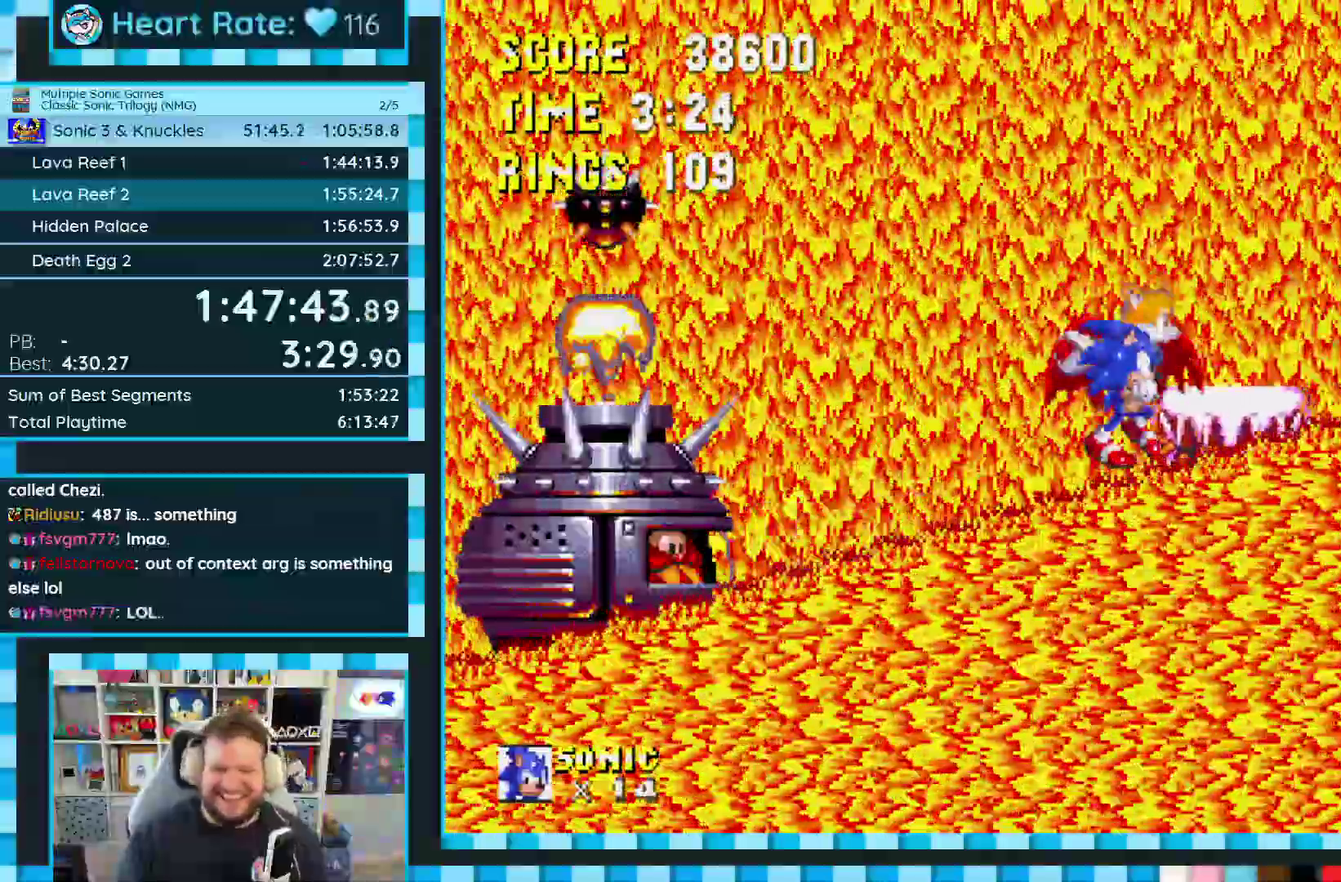
{"buttons": ["DPAD_RIGHT"], "events": [[267, "DPAD_RIGHT", "down"], [350, "A", "down"], [467, "A", "up"]]}
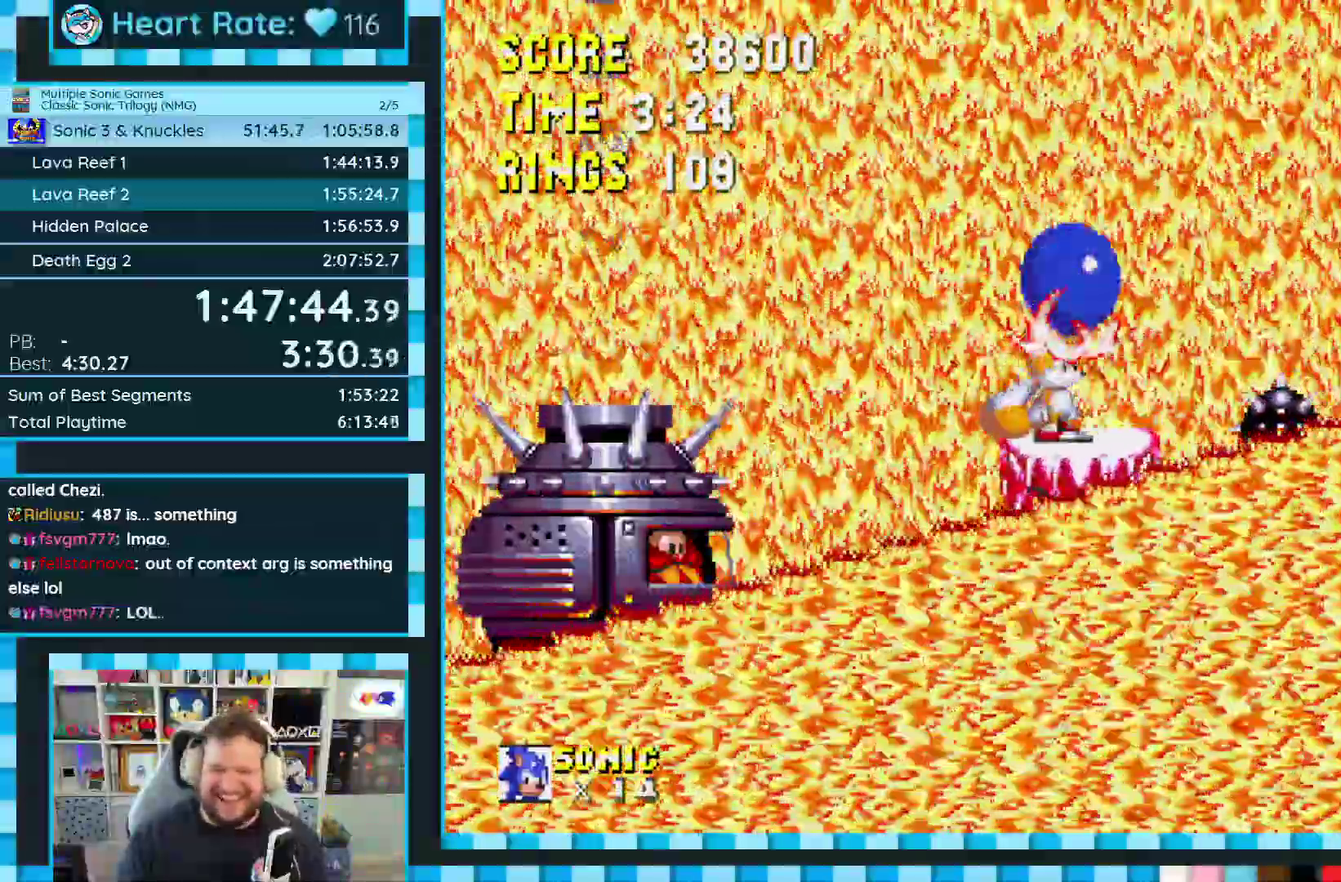
{"buttons": [], "events": [[83, "DPAD_RIGHT", "up"]]}
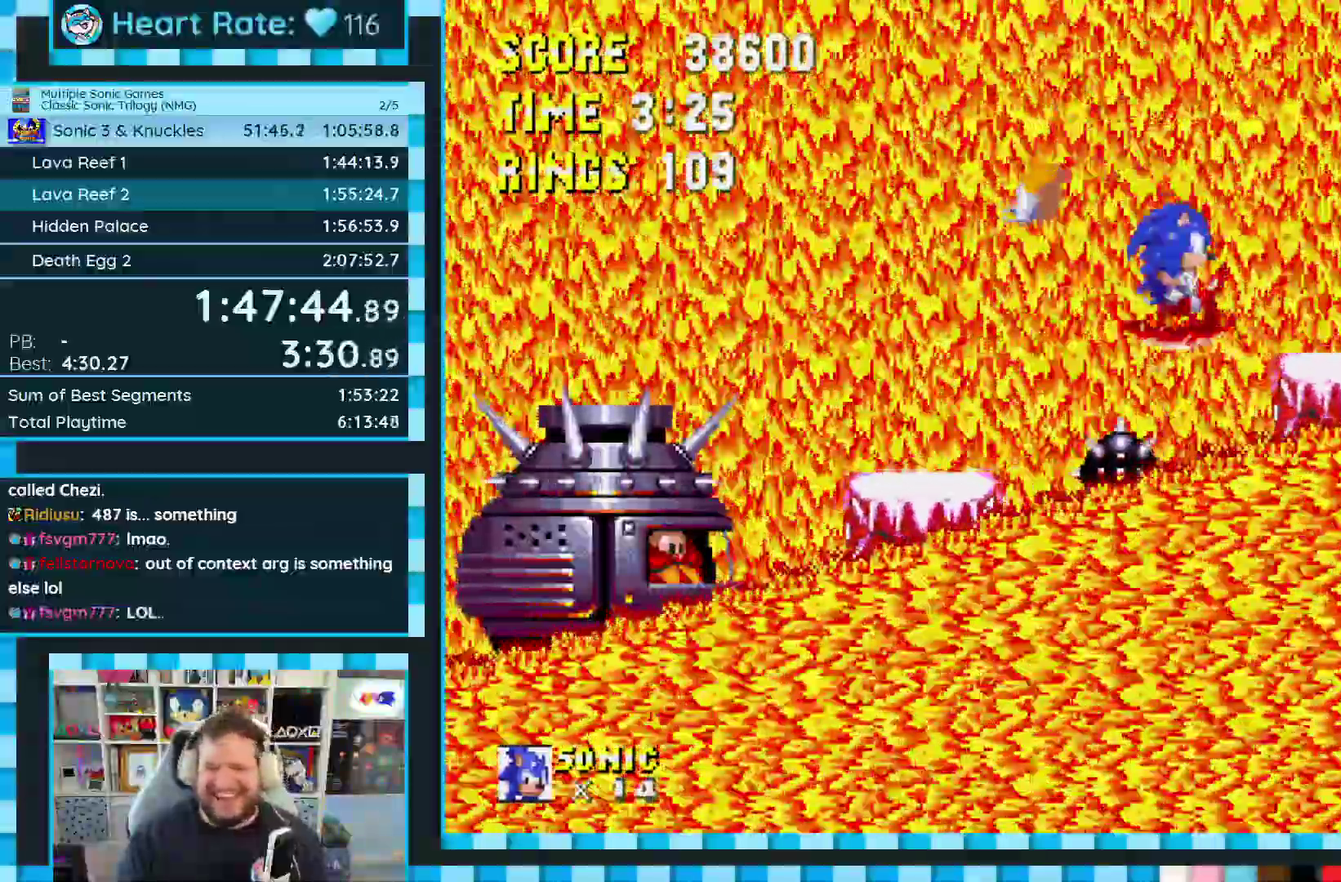
{"buttons": [], "events": [[367, "DPAD_RIGHT", "down"], [467, "DPAD_RIGHT", "up"]]}
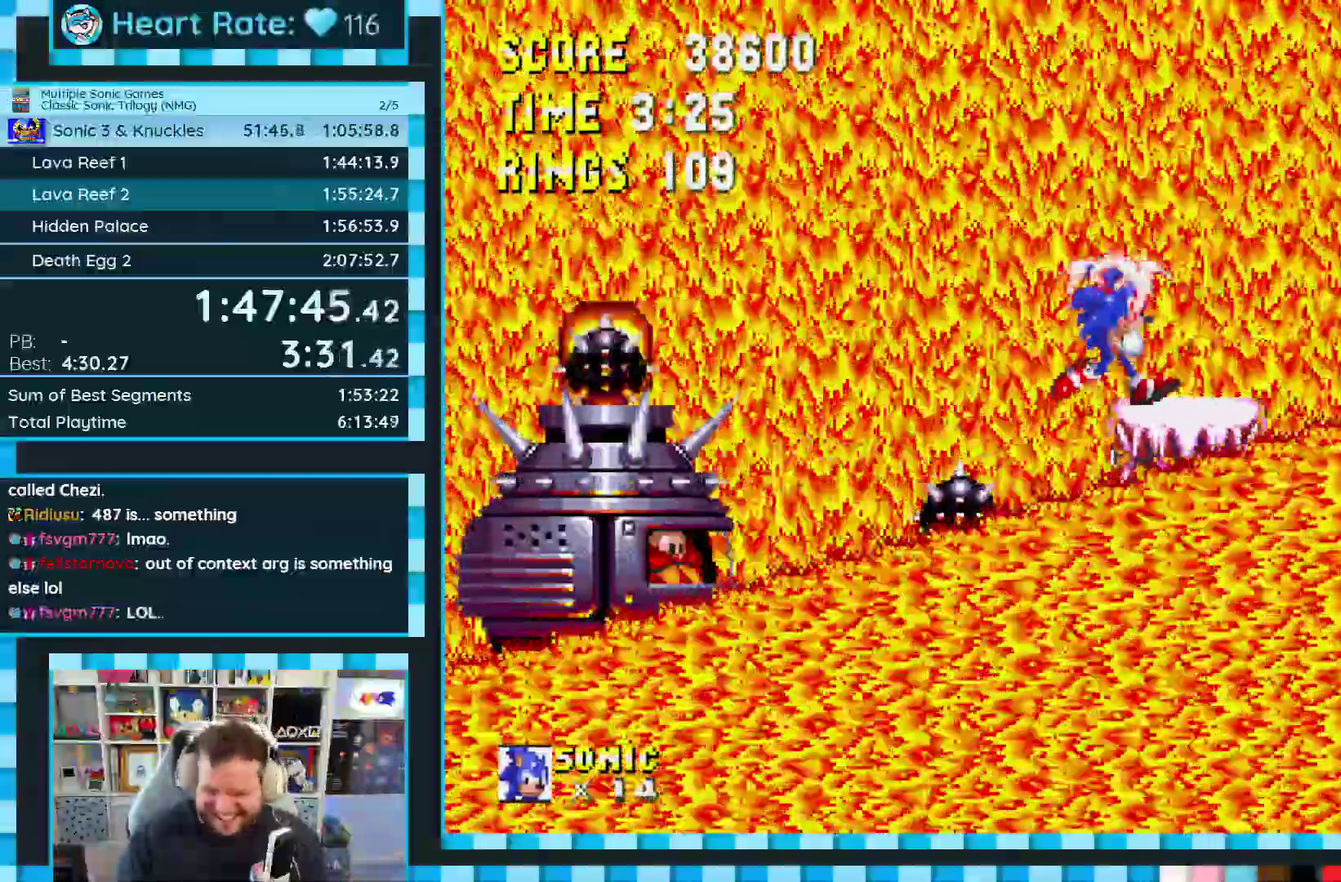
{"buttons": ["DPAD_RIGHT"], "events": [[117, "DPAD_RIGHT", "down"]]}
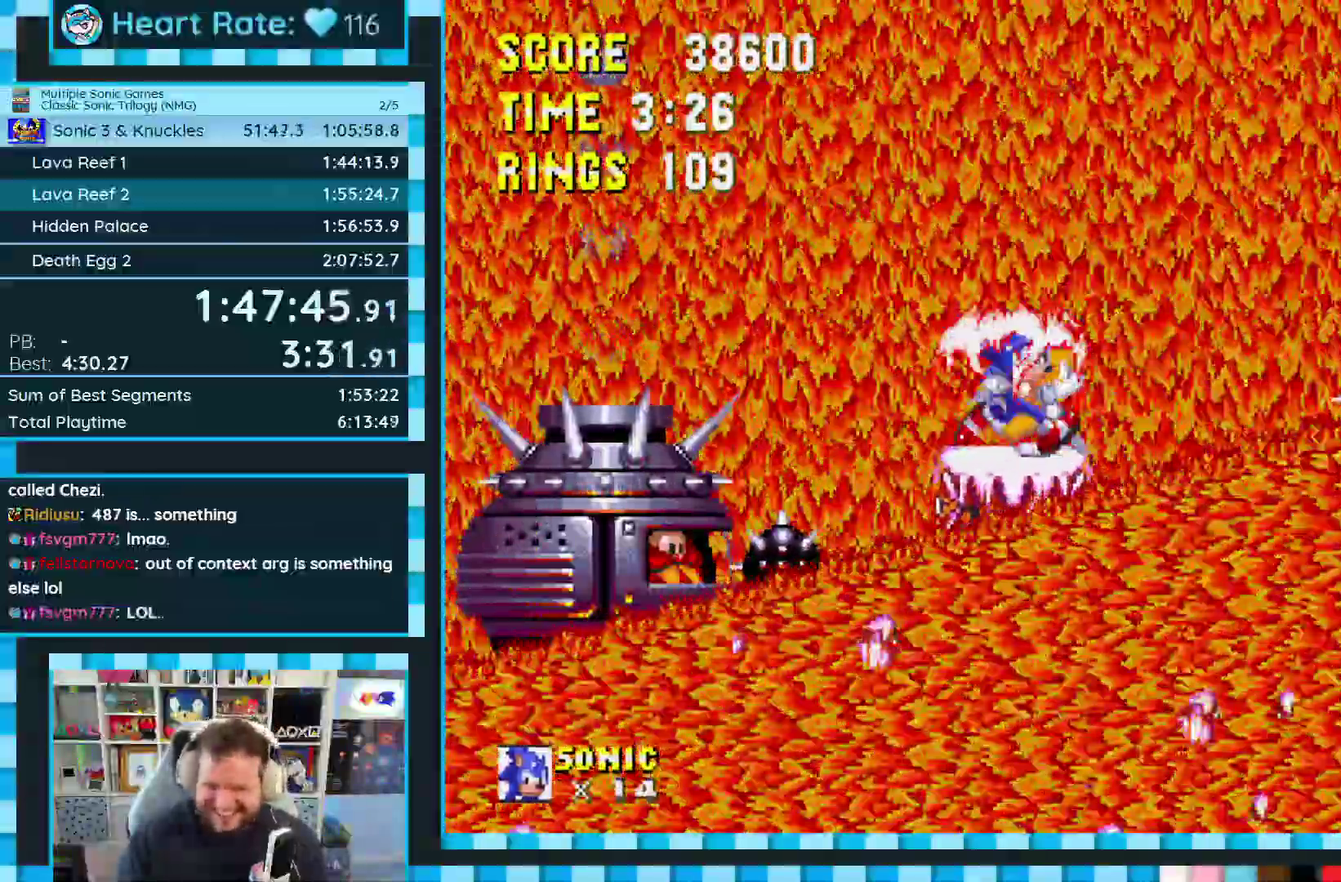
{"buttons": ["DPAD_LEFT"], "events": [[17, "A", "down"], [117, "A", "up"], [200, "DPAD_RIGHT", "up"], [450, "DPAD_LEFT", "down"]]}
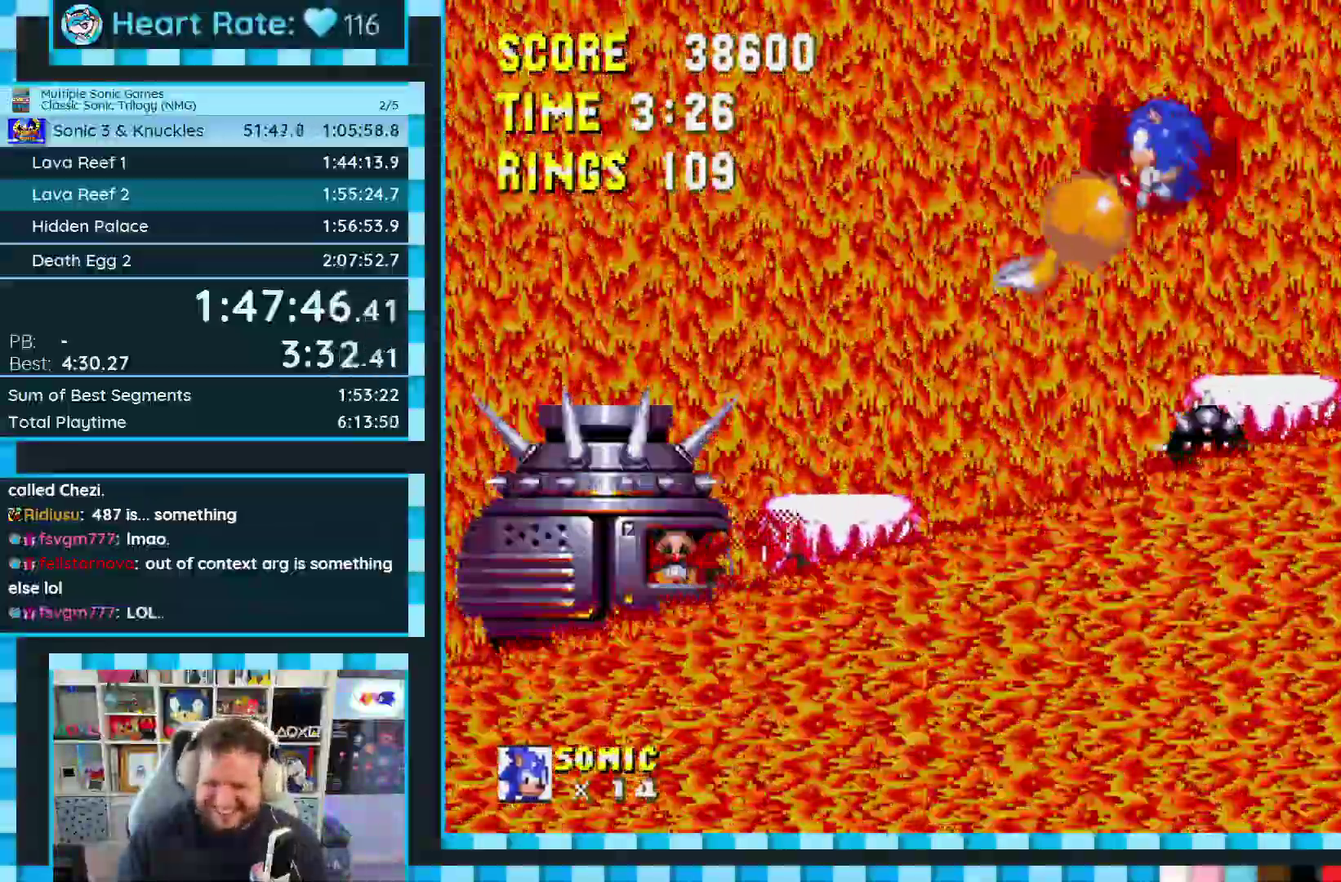
{"buttons": [], "events": [[117, "DPAD_LEFT", "up"], [417, "A", "down"], [483, "A", "up"]]}
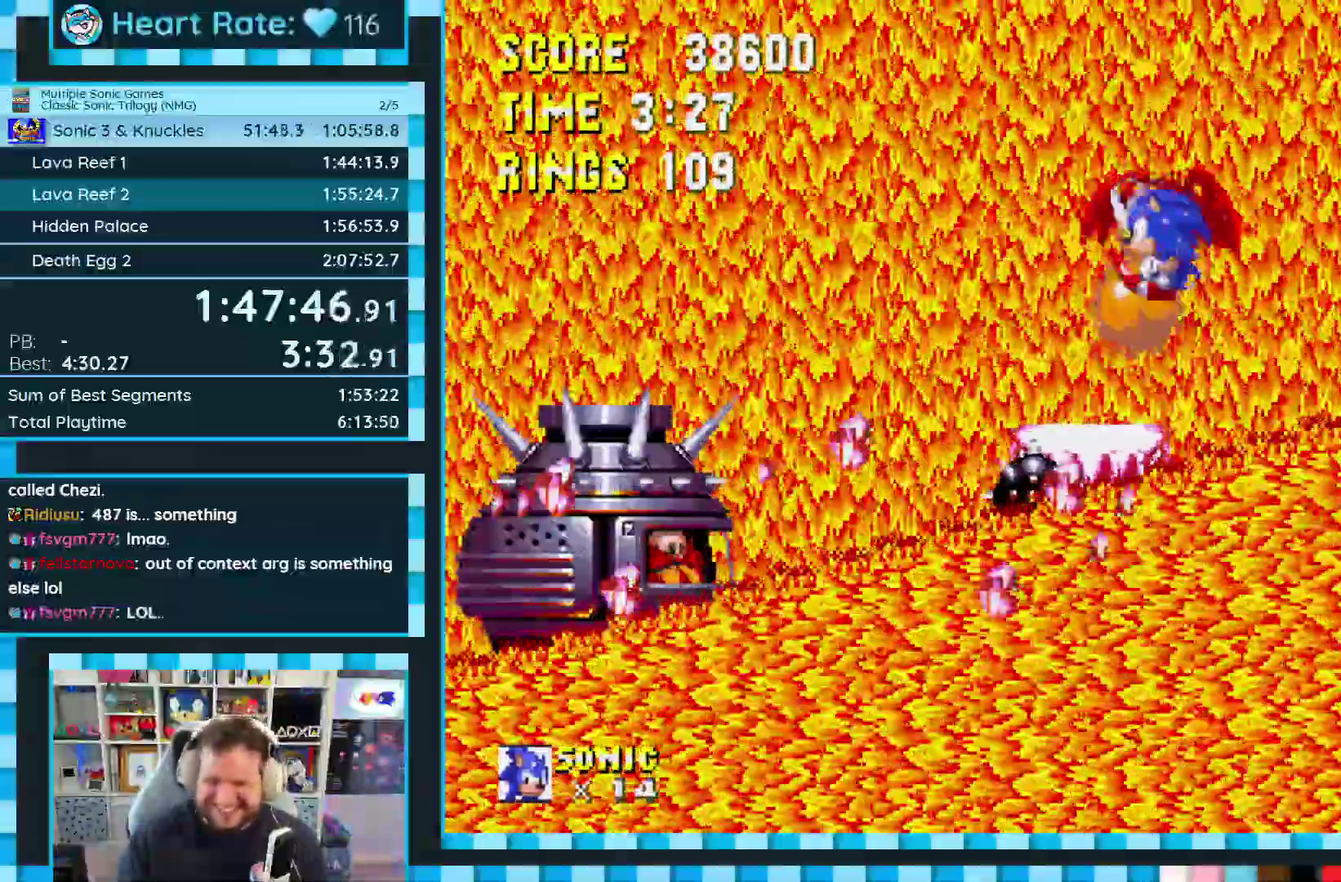
{"buttons": [], "events": []}
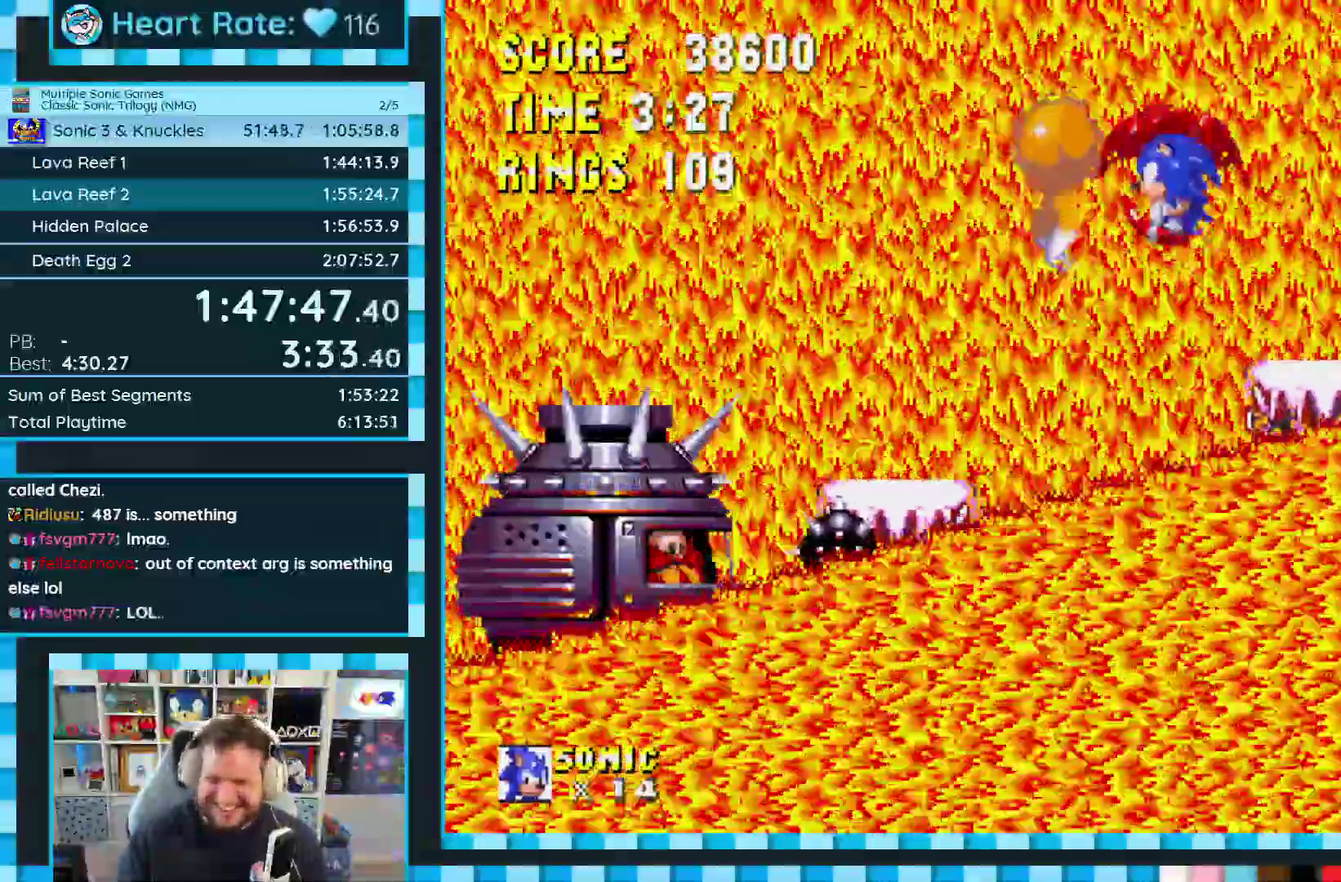
{"buttons": ["DPAD_RIGHT"], "events": [[283, "A", "down"], [283, "DPAD_RIGHT", "down"], [367, "A", "up"]]}
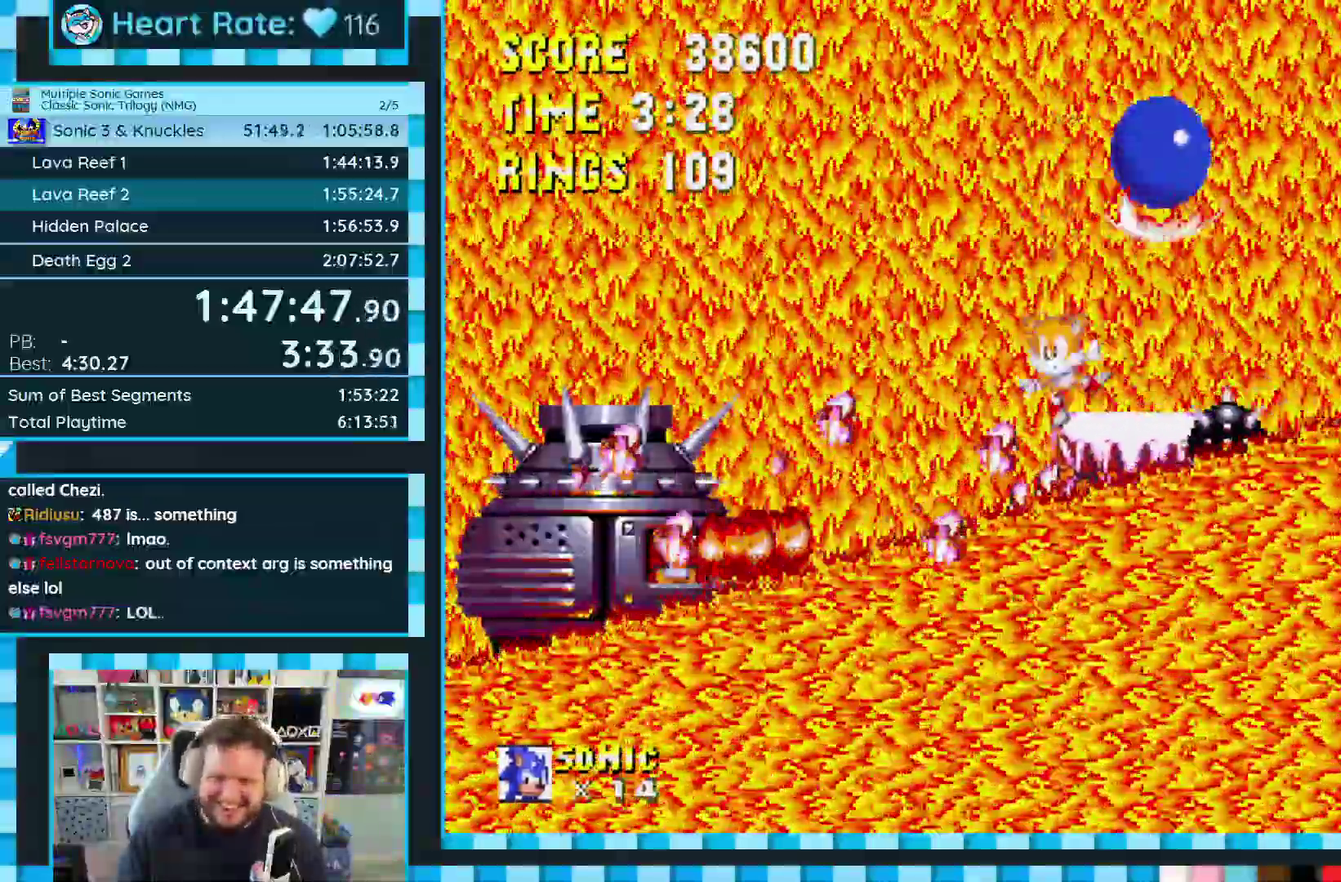
{"buttons": ["DPAD_LEFT"], "events": [[117, "DPAD_RIGHT", "up"], [433, "DPAD_LEFT", "down"]]}
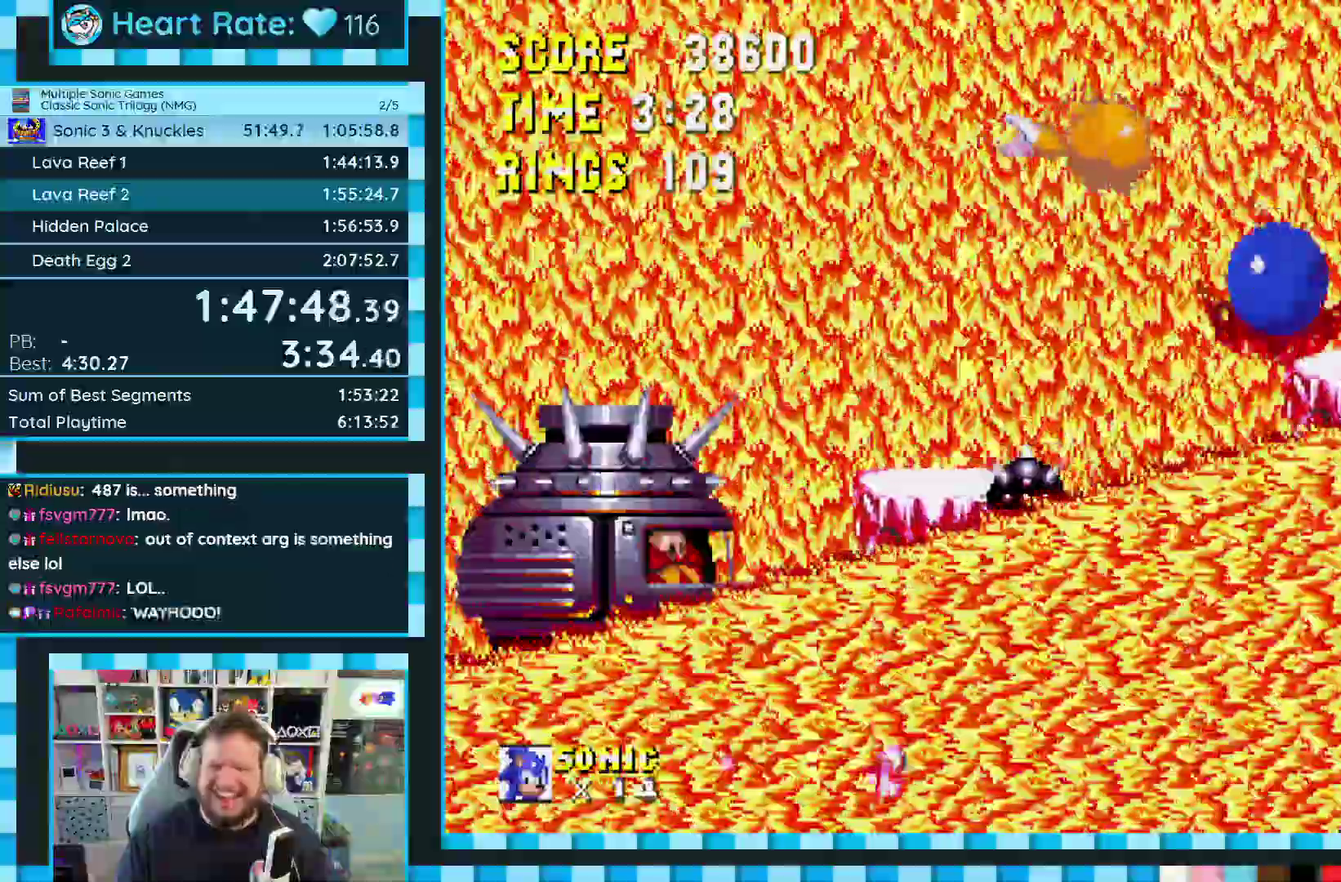
{"buttons": ["DPAD_RIGHT"], "events": [[50, "DPAD_LEFT", "up"], [433, "DPAD_RIGHT", "down"]]}
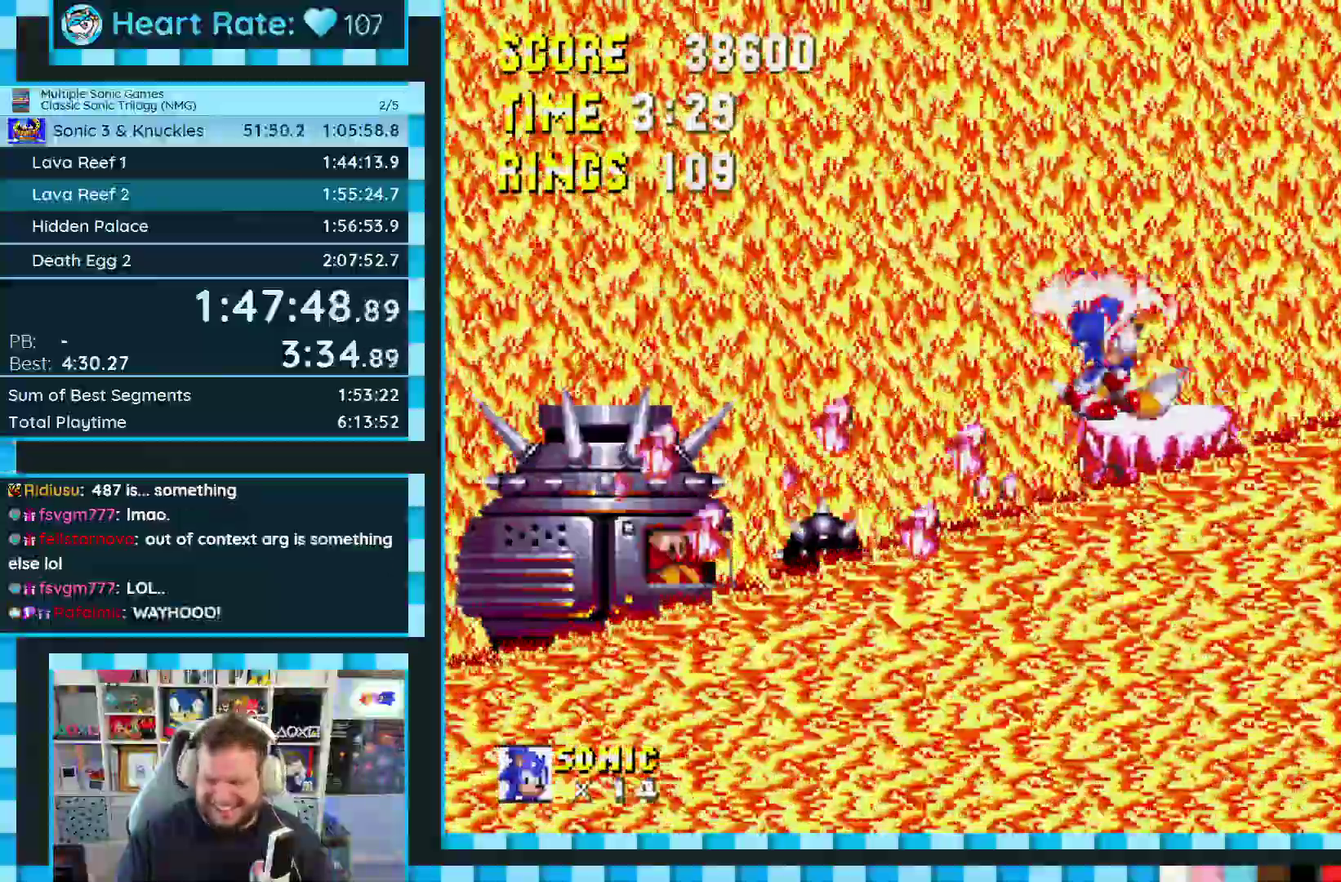
{"buttons": ["DPAD_RIGHT"], "events": [[83, "A", "down"], [133, "A", "up"], [183, "DPAD_RIGHT", "up"], [433, "DPAD_RIGHT", "down"]]}
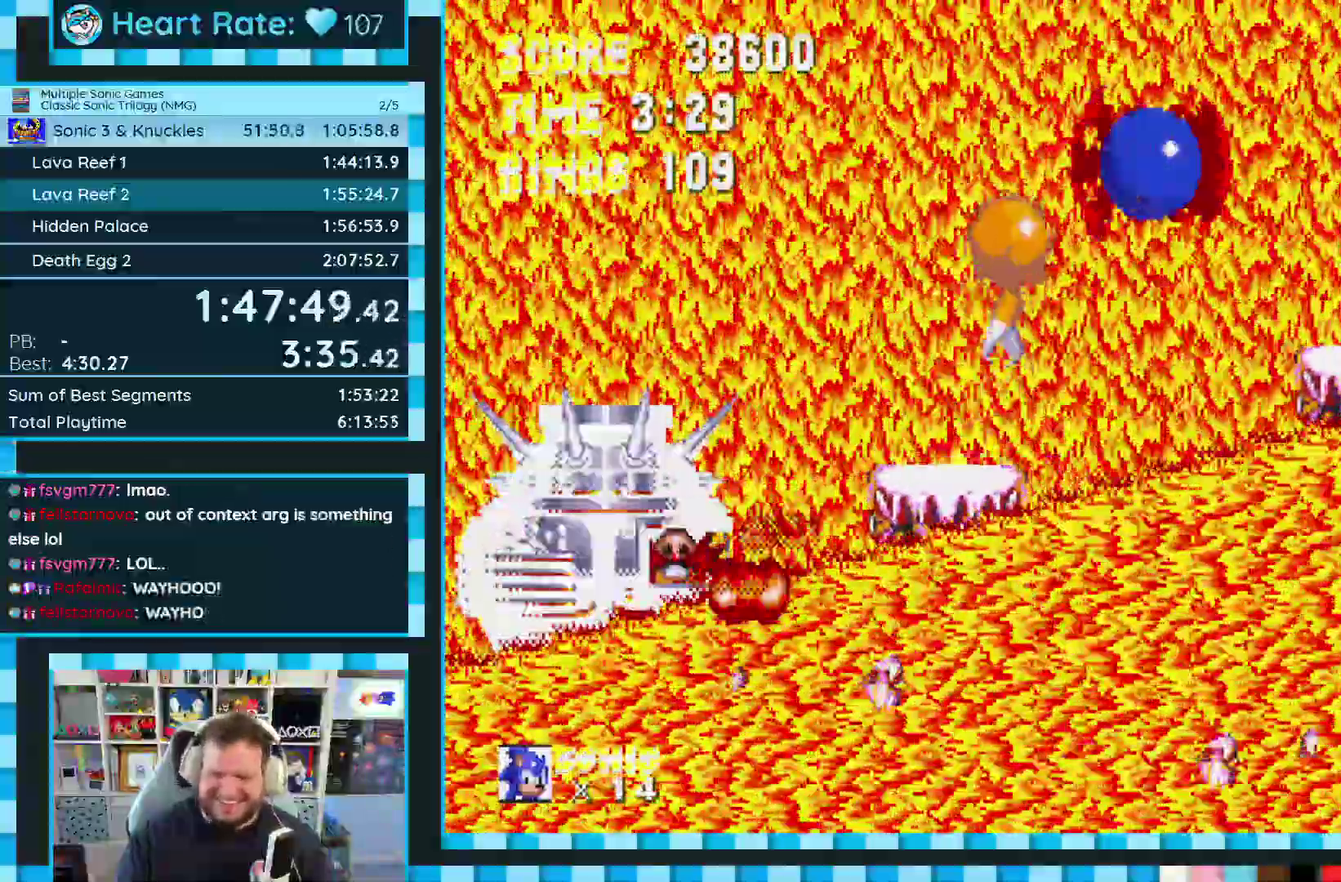
{"buttons": ["A"], "events": [[50, "DPAD_RIGHT", "up"], [233, "DPAD_LEFT", "down"], [350, "DPAD_LEFT", "up"], [500, "A", "down"]]}